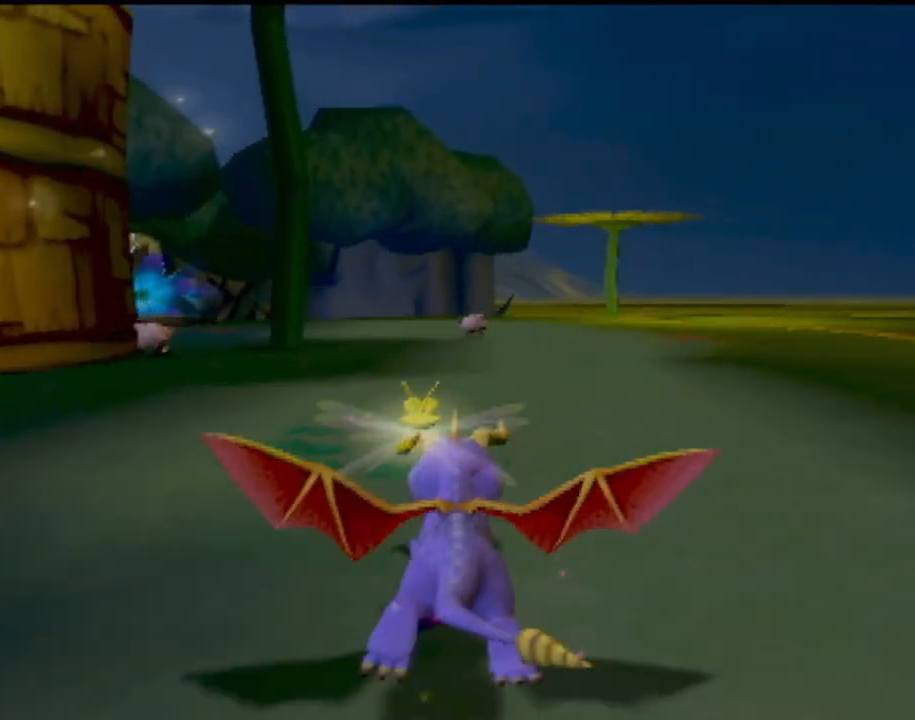
Gameplay with a controller (PlayStation layout); each line is a JSON object with the inputs held at the frame after it. "events" lists button and stick changes between this image and that frame as [ms after this image, input, new state], when the widget could be followed in between. Not read: L3 R3 right_stick.
{"buttons": ["SQUARE"], "left_stick": "center", "events": [[67, "left_stick", "center"]]}
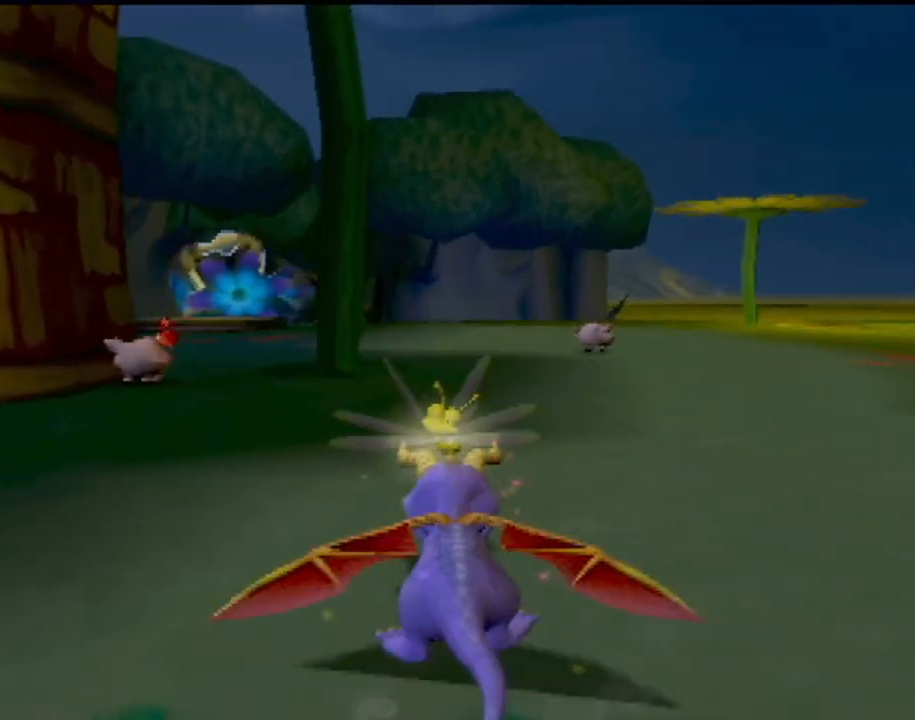
{"buttons": ["SQUARE"], "left_stick": "center", "events": []}
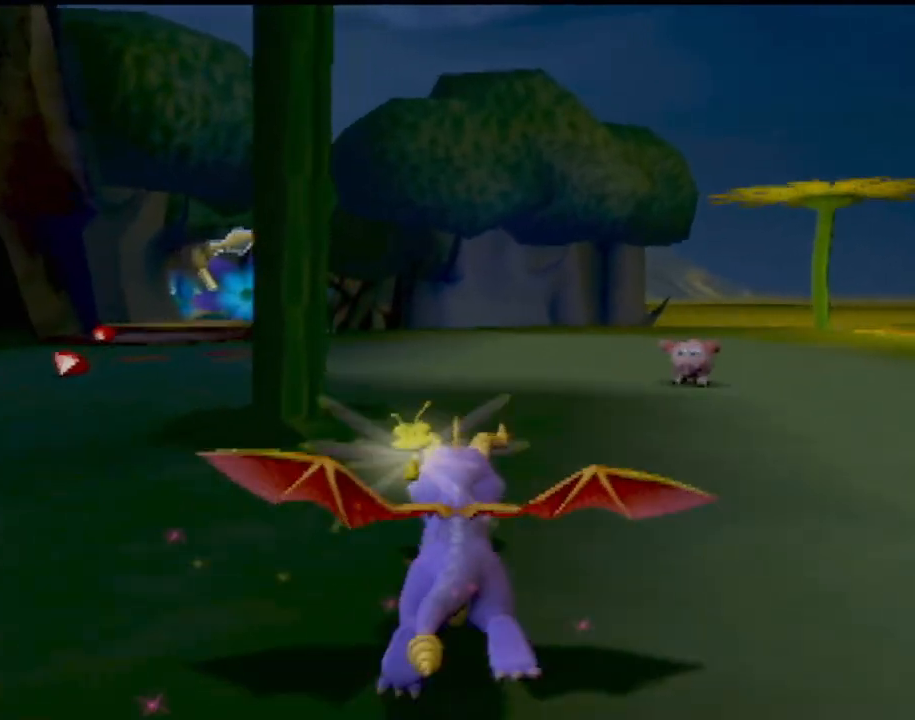
{"buttons": ["SQUARE"], "left_stick": "center", "events": [[34, "left_stick", "up-left"], [151, "left_stick", "center"]]}
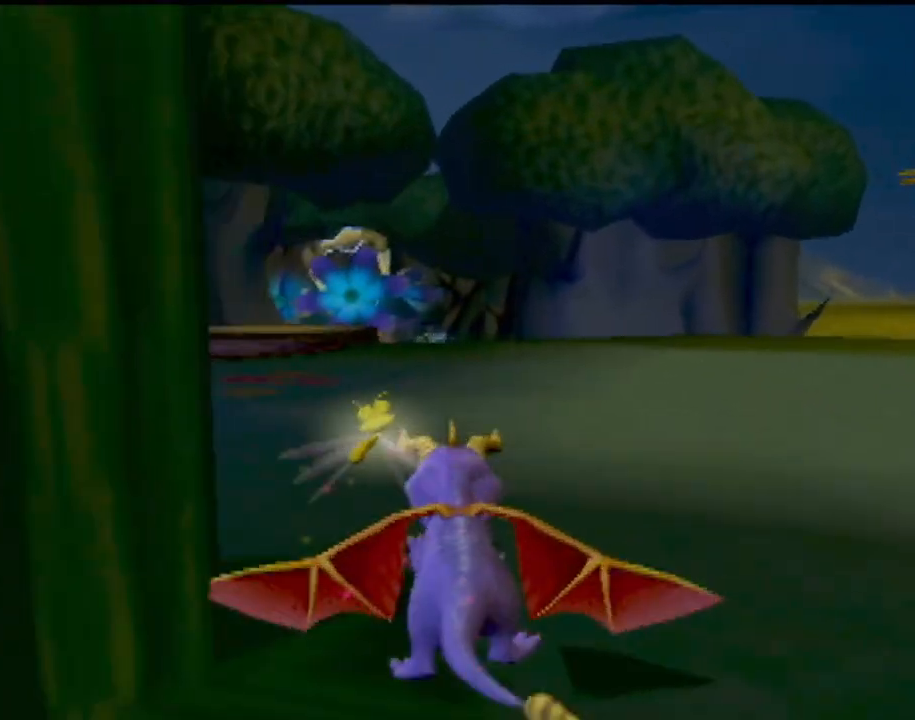
{"buttons": ["SQUARE"], "left_stick": "center", "events": [[233, "left_stick", "up-left"], [334, "left_stick", "center"]]}
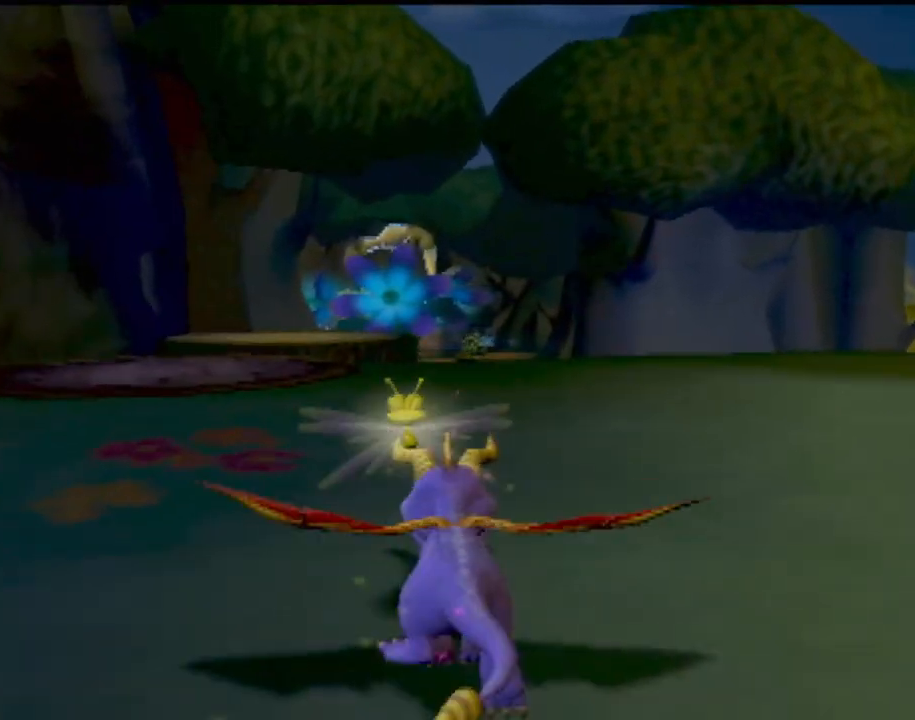
{"buttons": ["SQUARE"], "left_stick": "center", "events": []}
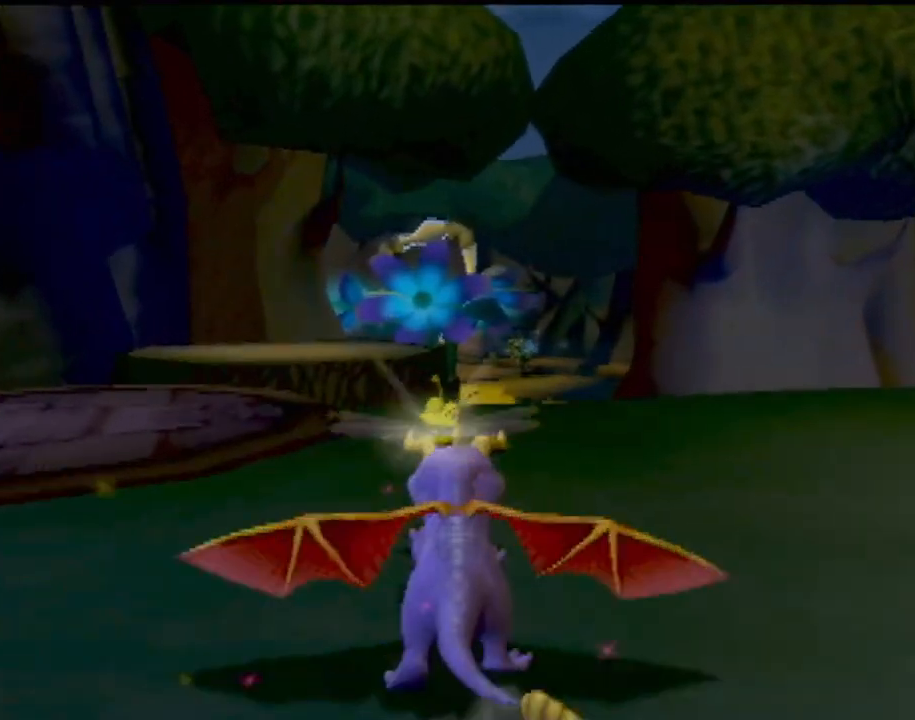
{"buttons": ["CROSS", "SQUARE"], "left_stick": "center", "events": [[133, "left_stick", "up-left"], [200, "left_stick", "center"], [434, "CROSS", "down"]]}
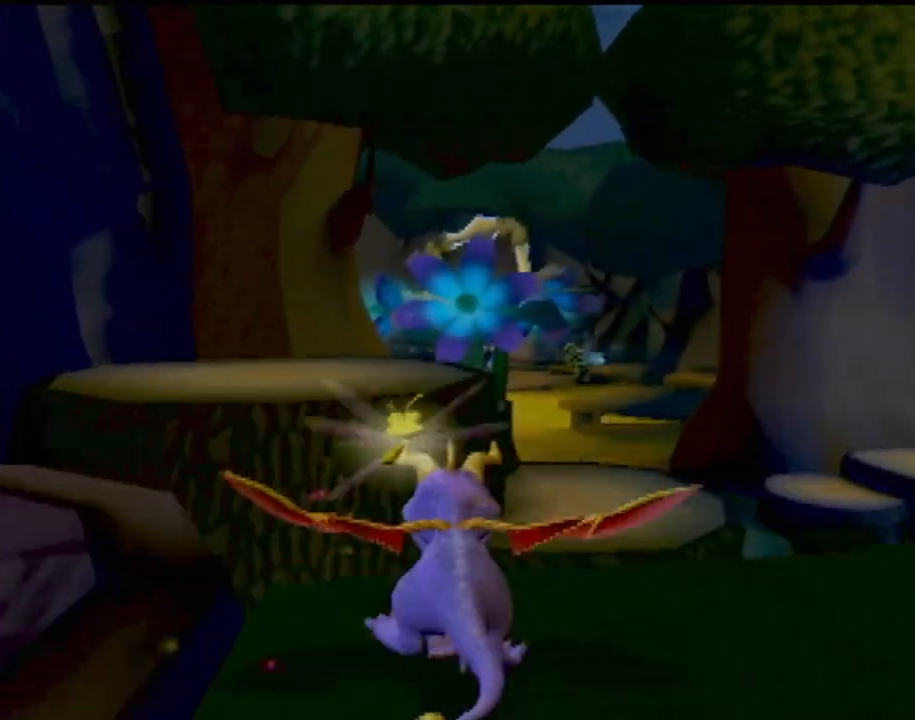
{"buttons": ["SQUARE"], "left_stick": "up-left", "events": [[351, "CROSS", "up"], [484, "left_stick", "up-left"]]}